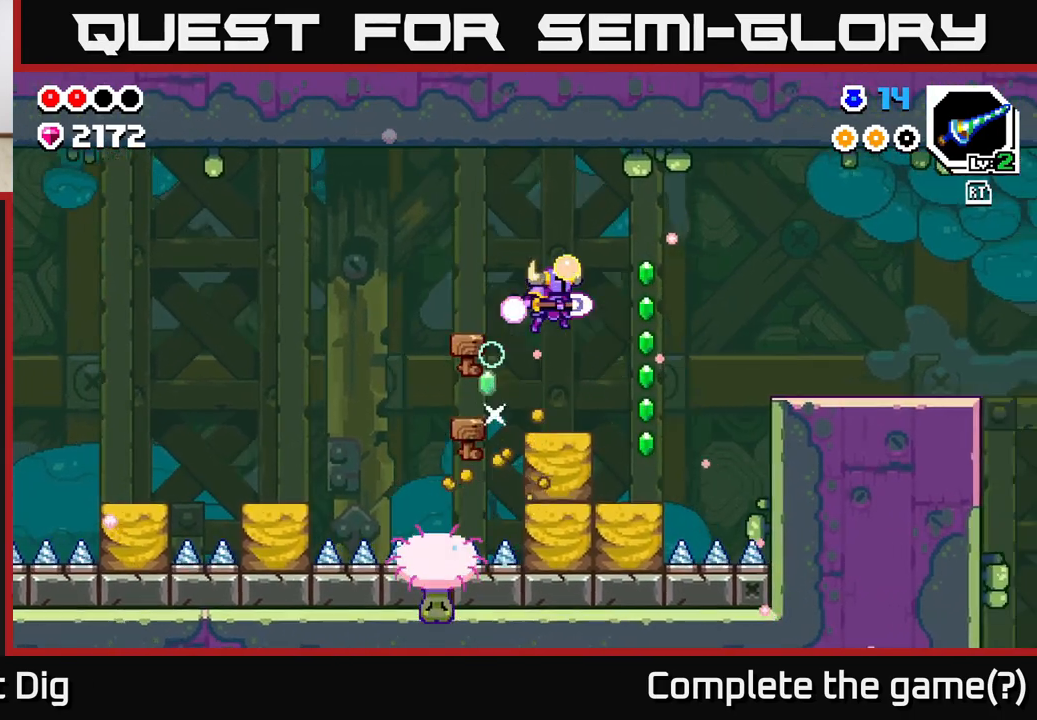
Gameplay with a controller (Xbox layout); each line is a JSON object with the inputs held at the frame after it. "events" lists button and stick changes between this image and that frame as [ms after this image, input, new state], when the widget could be followed in between.
{"buttons": ["A"], "left_stick": "right", "right_stick": "center", "events": [[33, "X", "up"], [50, "left_stick", "center"], [367, "left_stick", "right"], [467, "A", "down"]]}
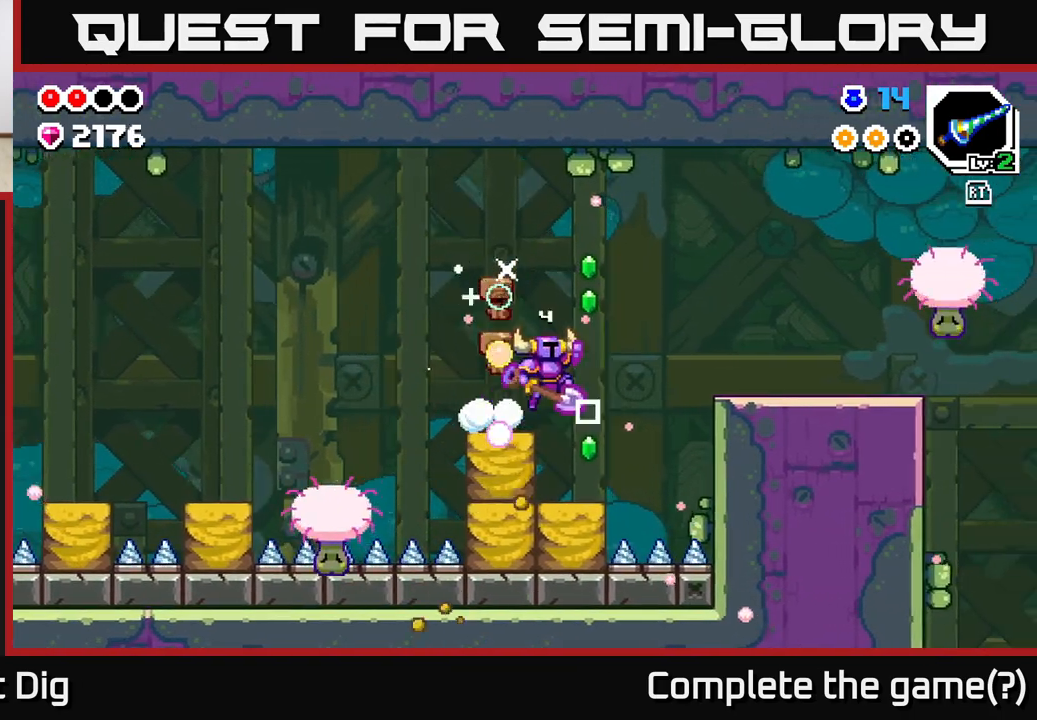
{"buttons": [], "left_stick": "center", "right_stick": "center", "events": [[167, "A", "up"], [250, "left_stick", "center"], [367, "left_stick", "left"], [500, "left_stick", "center"]]}
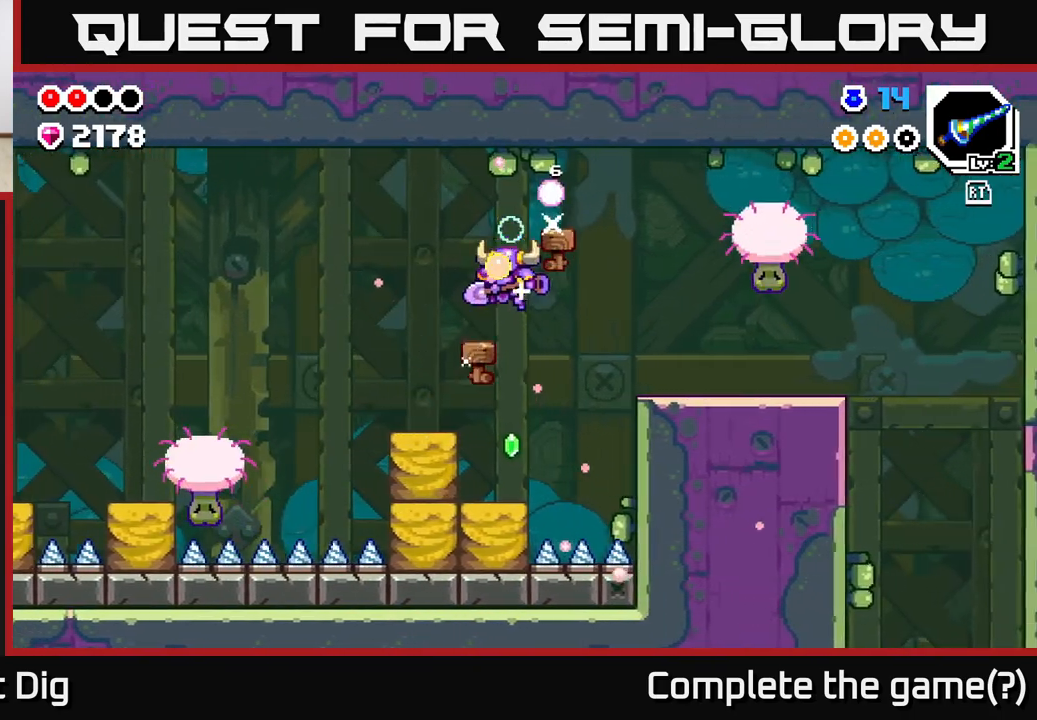
{"buttons": [], "left_stick": "right", "right_stick": "center", "events": [[483, "left_stick", "right"]]}
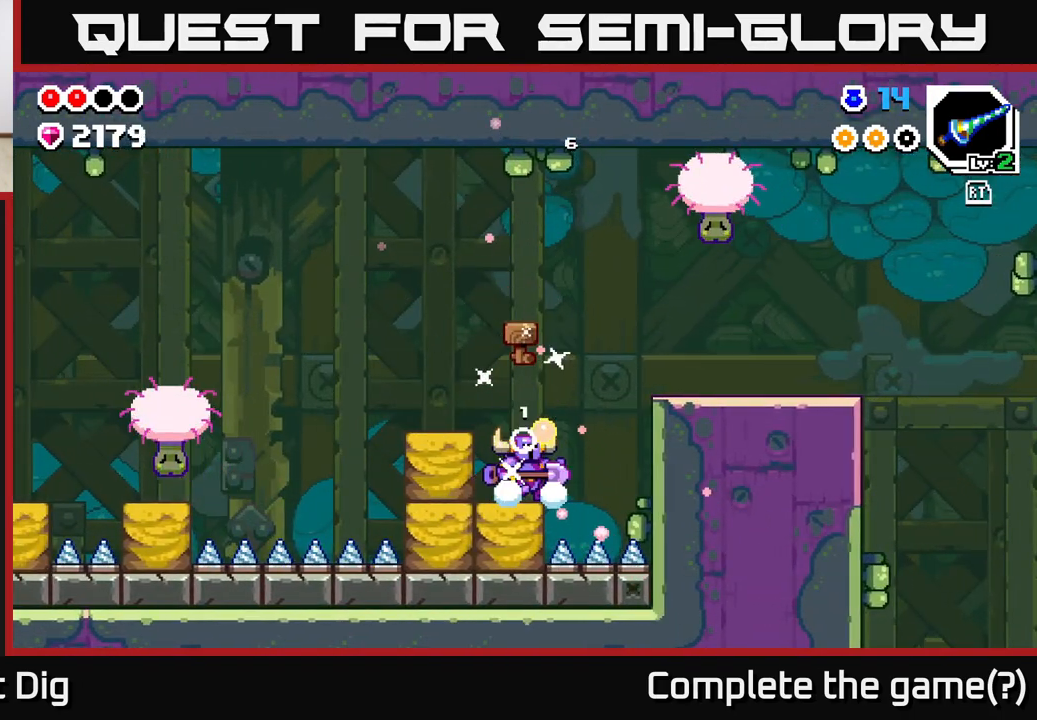
{"buttons": [], "left_stick": "right", "right_stick": "center", "events": [[50, "A", "down"], [233, "A", "up"]]}
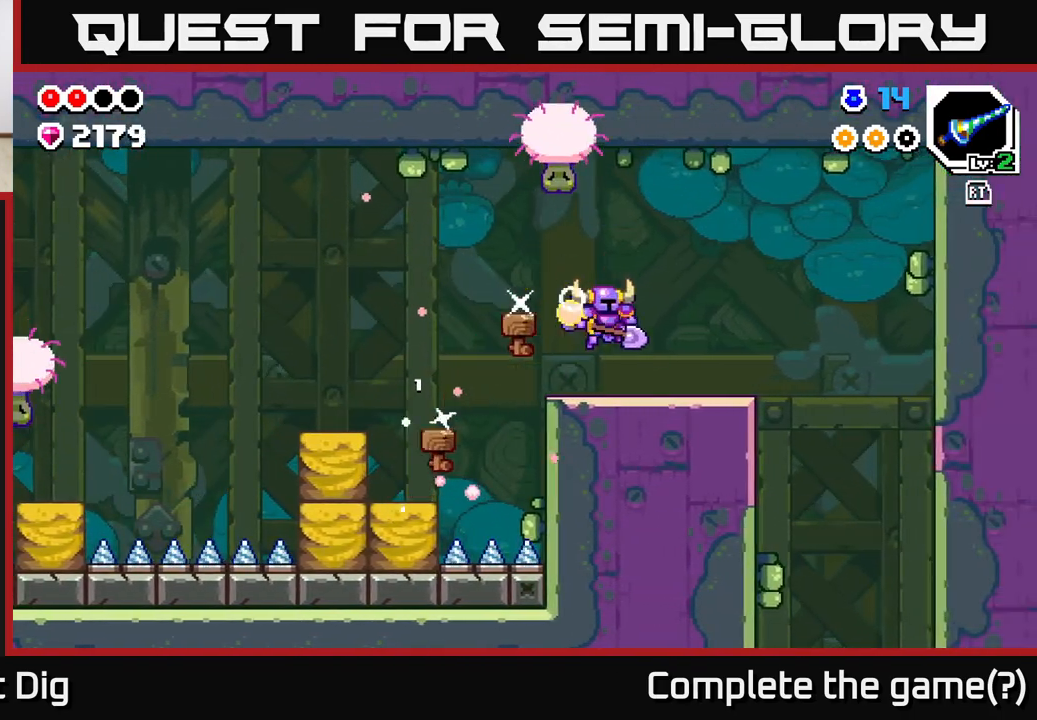
{"buttons": [], "left_stick": "right", "right_stick": "center", "events": [[183, "A", "down"], [300, "A", "up"]]}
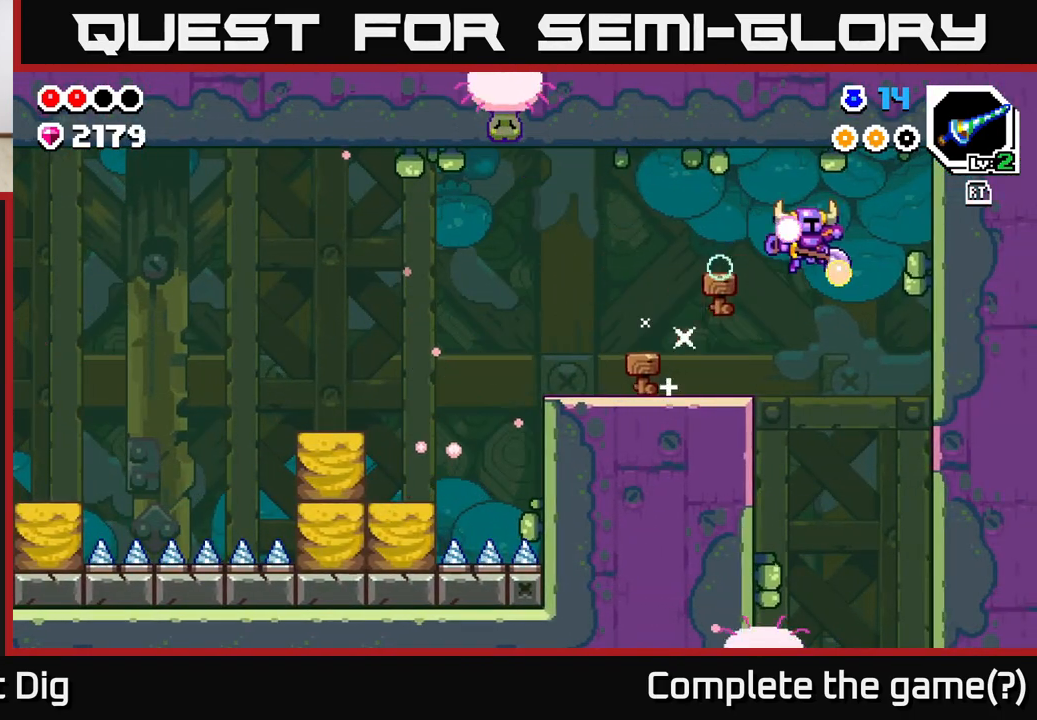
{"buttons": [], "left_stick": "down", "right_stick": "center", "events": [[250, "left_stick", "down"]]}
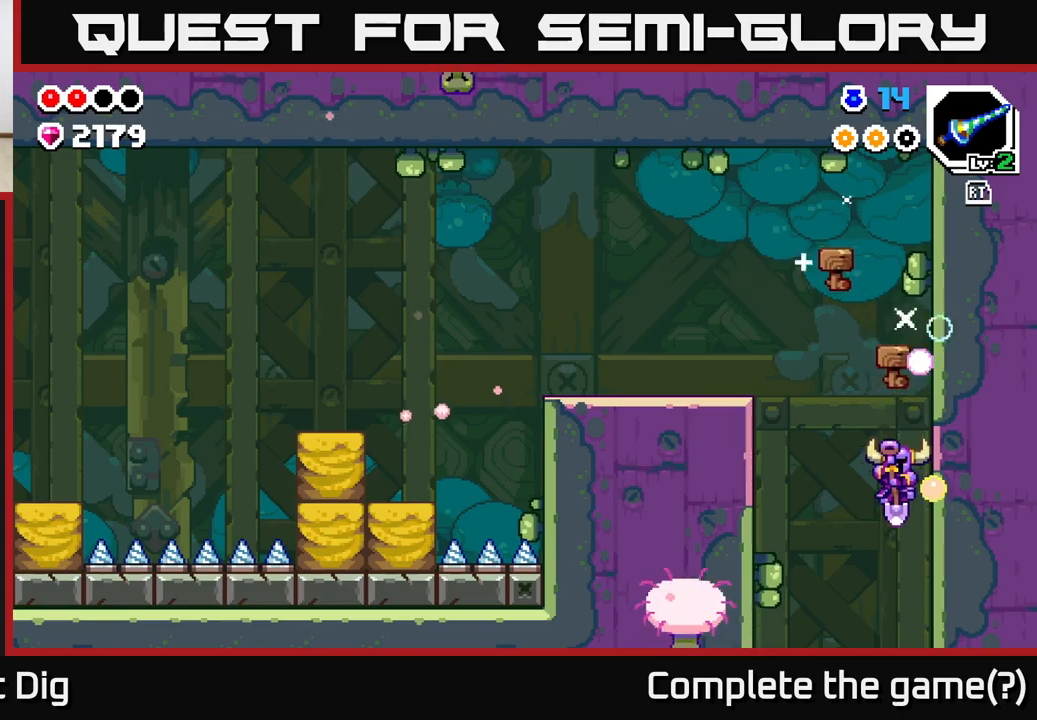
{"buttons": [], "left_stick": "center", "right_stick": "center", "events": [[150, "left_stick", "center"], [183, "X", "down"], [267, "X", "up"]]}
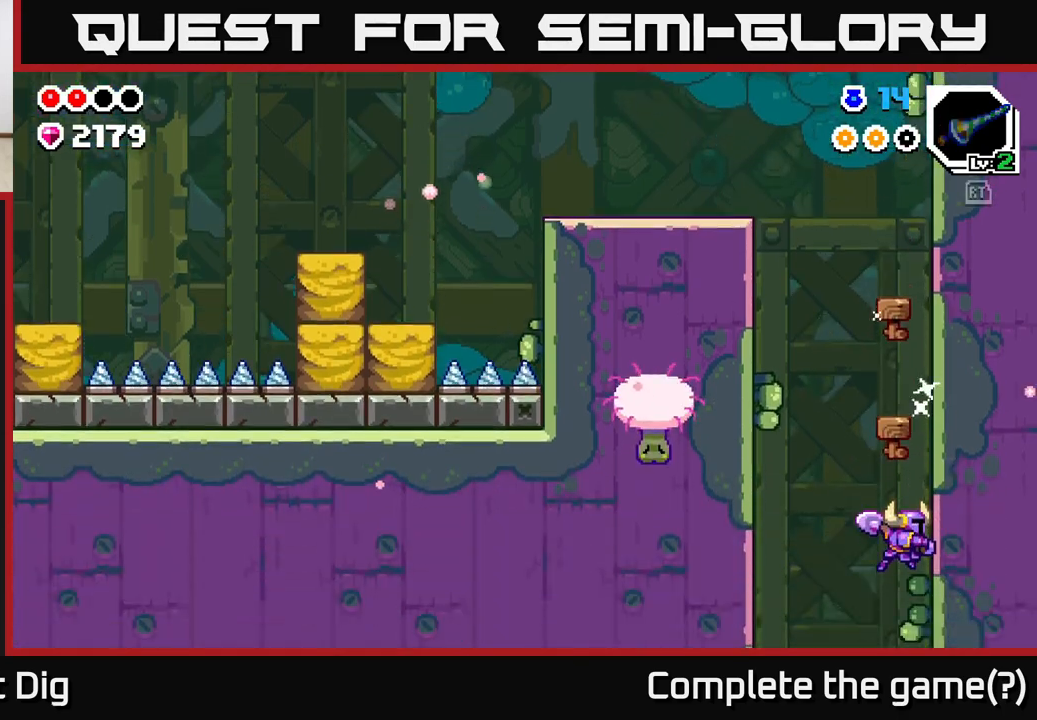
{"buttons": [], "left_stick": "center", "right_stick": "center", "events": []}
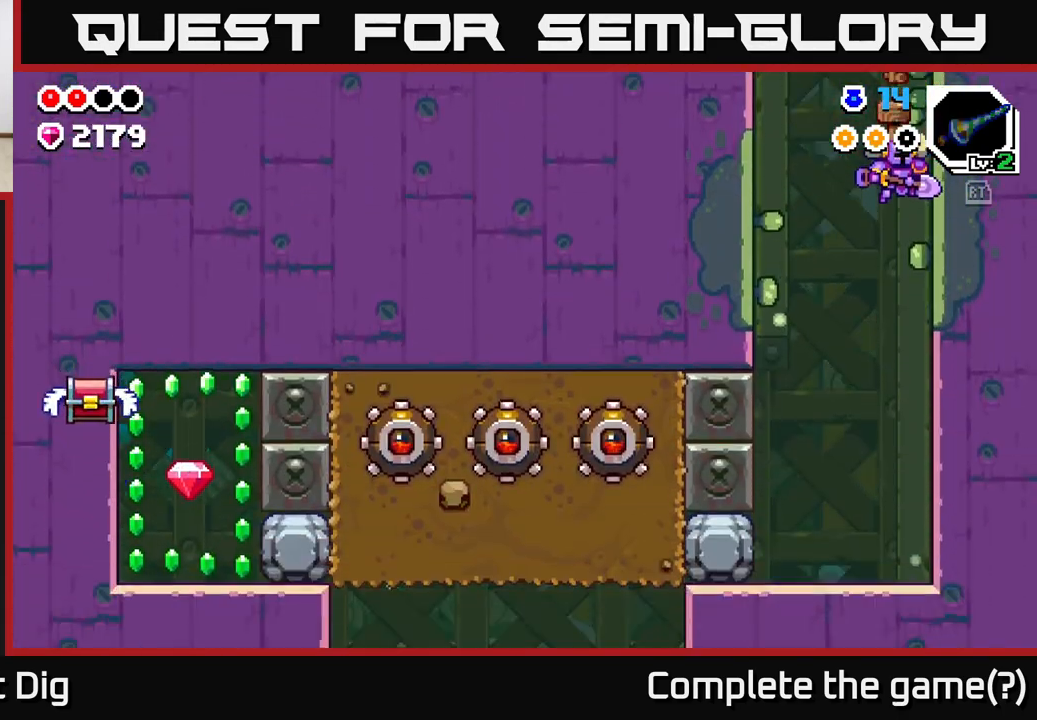
{"buttons": [], "left_stick": "center", "right_stick": "center", "events": [[150, "left_stick", "left"], [450, "left_stick", "center"]]}
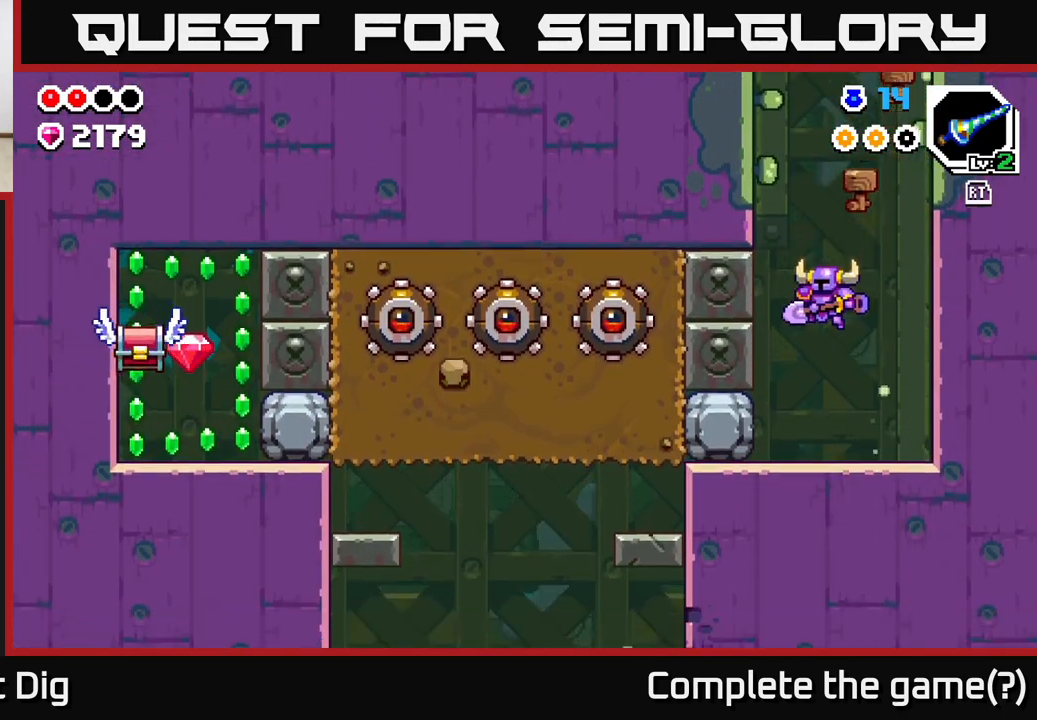
{"buttons": ["X"], "left_stick": "left", "right_stick": "center", "events": [[233, "left_stick", "left"], [383, "X", "down"]]}
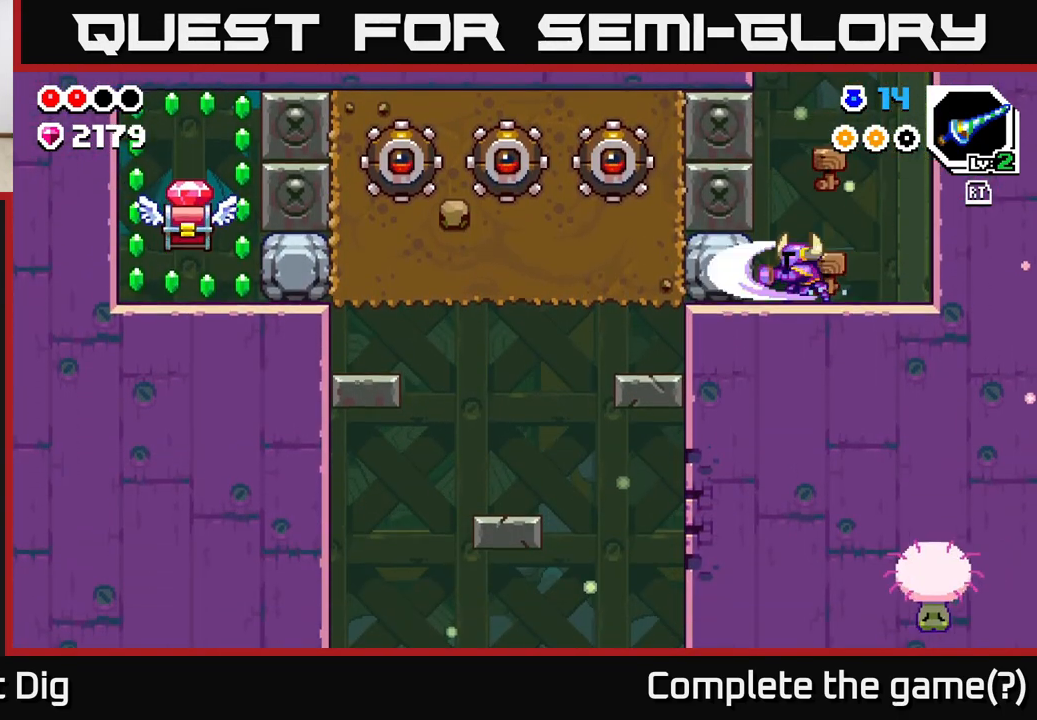
{"buttons": [], "left_stick": "right", "right_stick": "center", "events": [[17, "X", "up"], [17, "left_stick", "center"], [67, "X", "down"], [183, "X", "up"], [267, "X", "down"], [383, "X", "up"], [500, "left_stick", "right"]]}
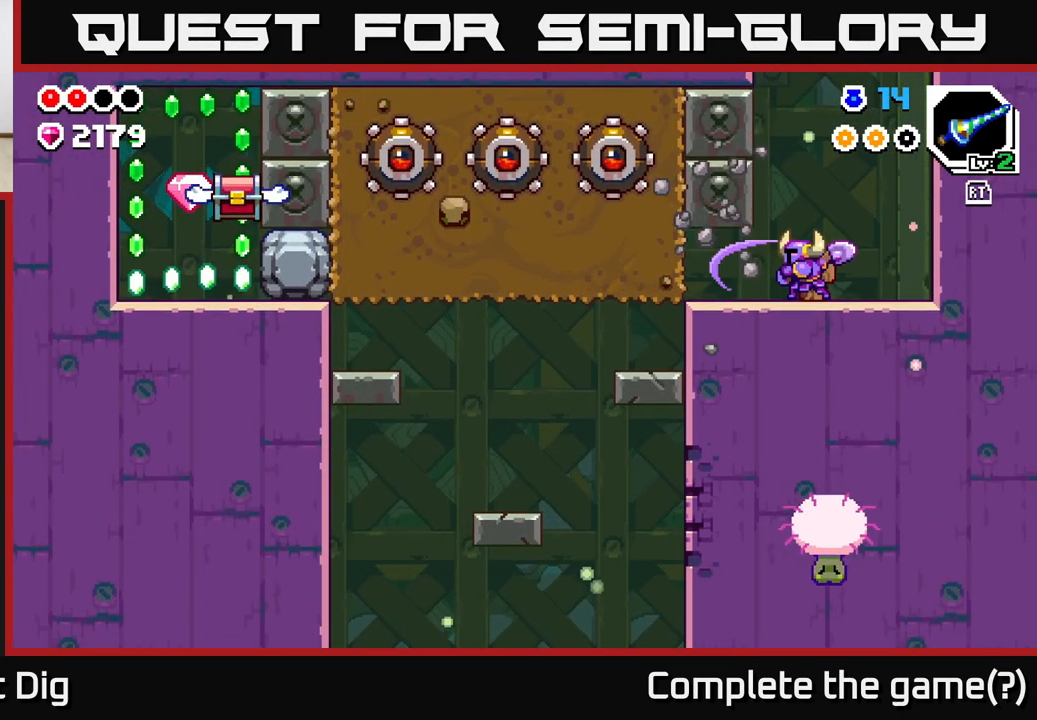
{"buttons": [], "left_stick": "right", "right_stick": "center", "events": []}
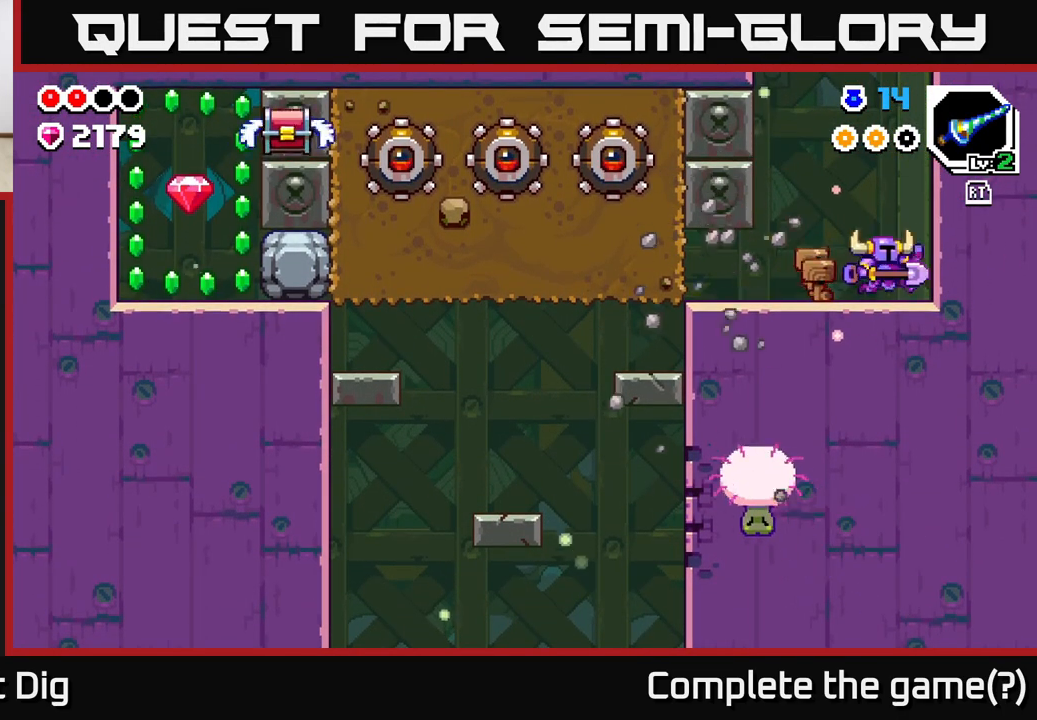
{"buttons": [], "left_stick": "center", "right_stick": "center", "events": [[67, "left_stick", "left"], [200, "left_stick", "center"]]}
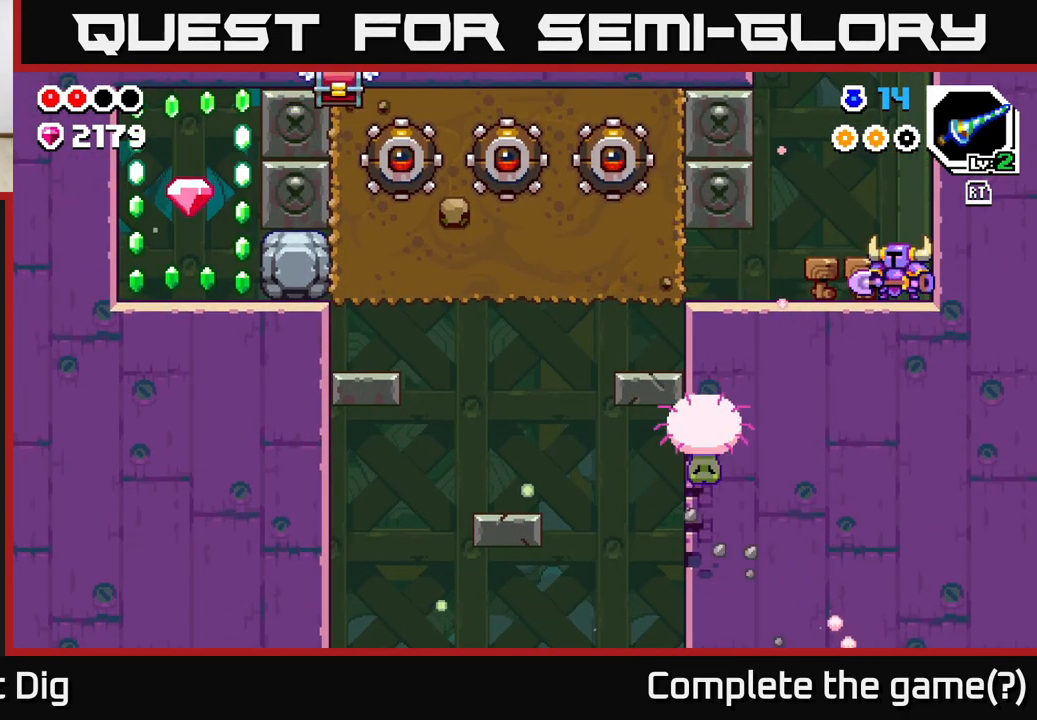
{"buttons": [], "left_stick": "center", "right_stick": "center", "events": []}
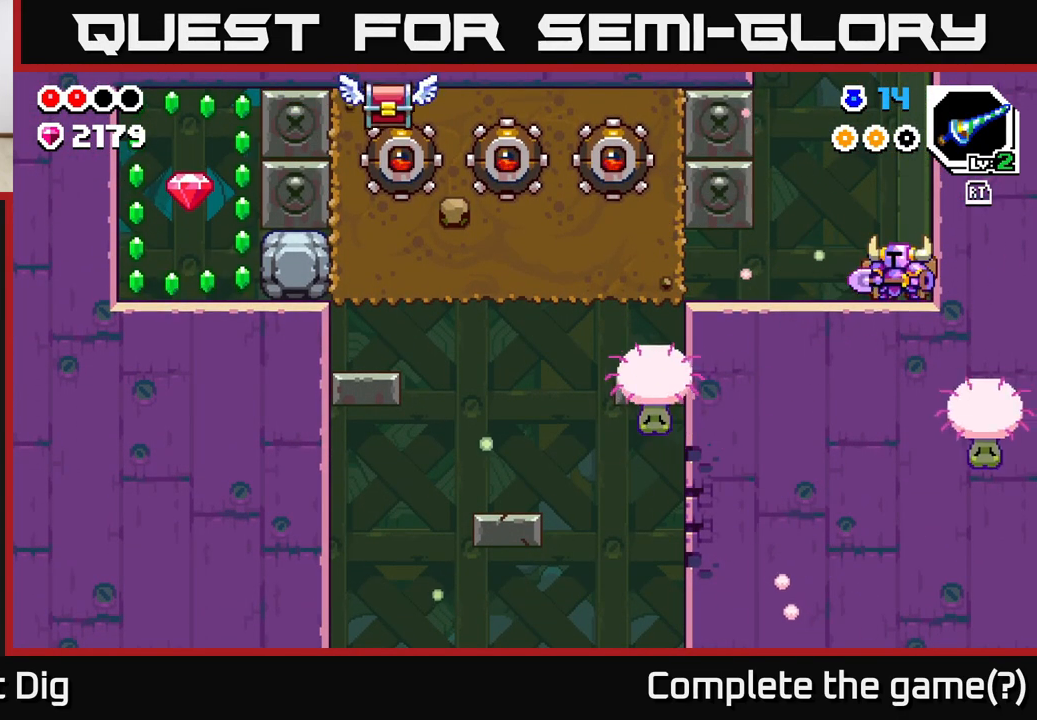
{"buttons": [], "left_stick": "center", "right_stick": "center", "events": []}
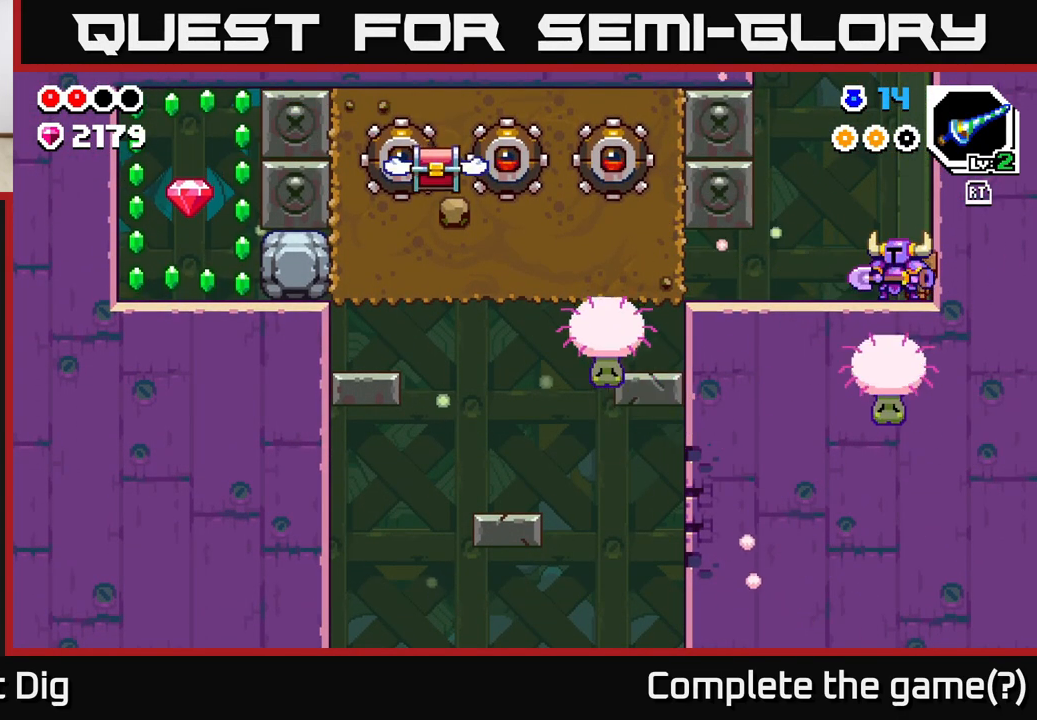
{"buttons": [], "left_stick": "left", "right_stick": "center", "events": [[117, "A", "down"], [267, "A", "up"], [300, "left_stick", "left"]]}
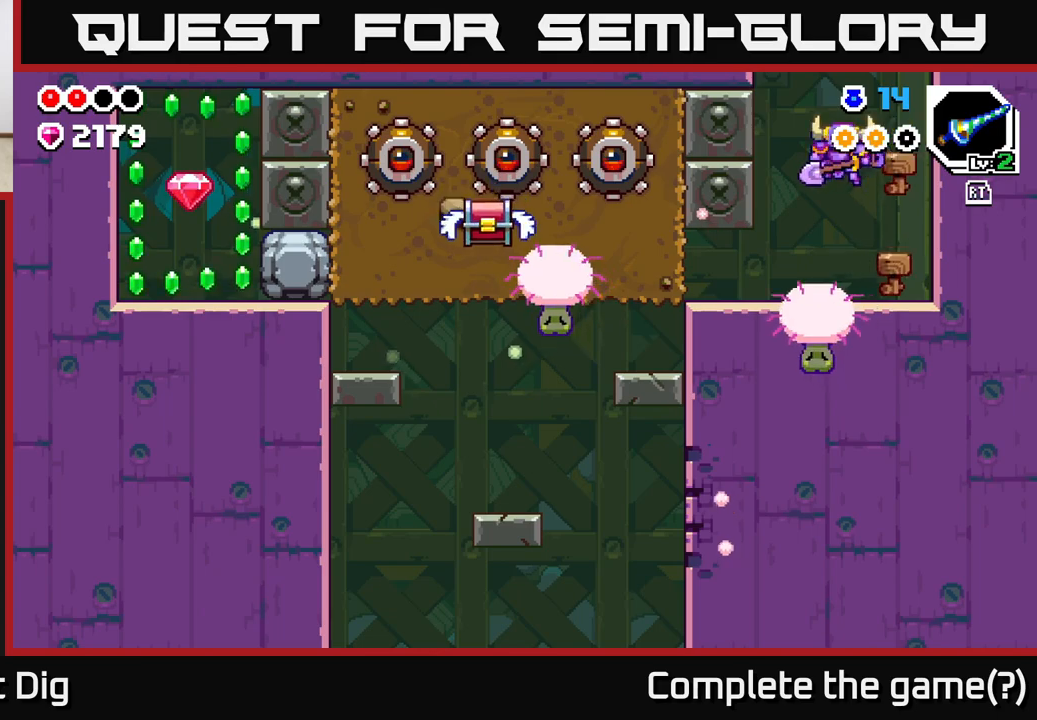
{"buttons": [], "left_stick": "right", "right_stick": "center", "events": [[83, "left_stick", "down"], [383, "left_stick", "right"]]}
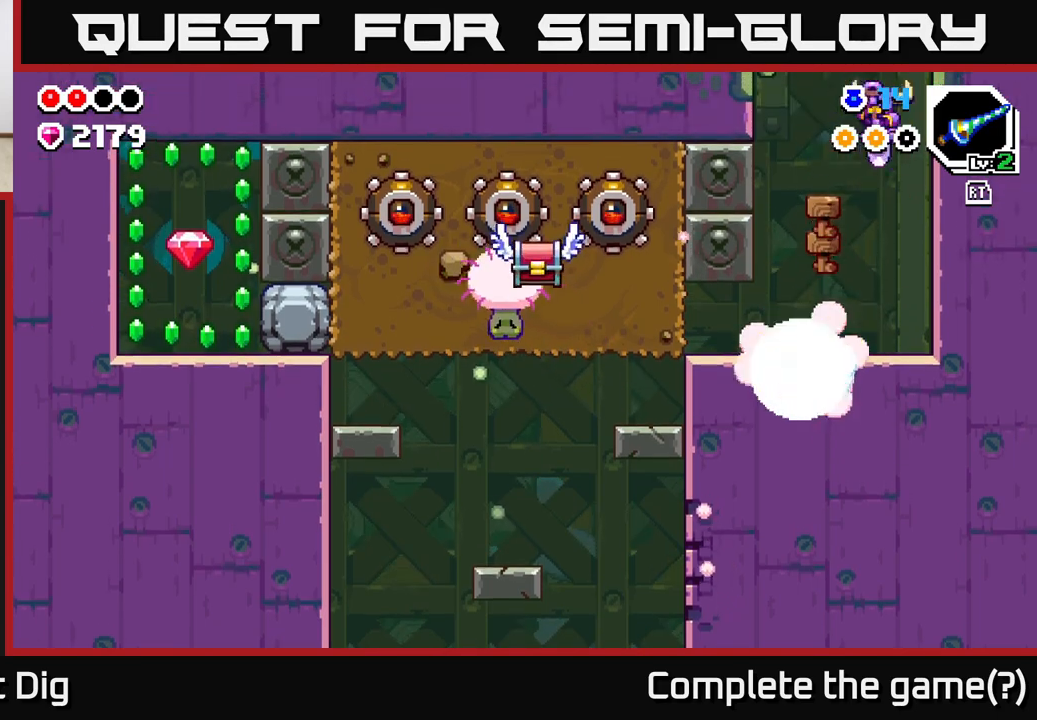
{"buttons": [], "left_stick": "center", "right_stick": "center", "events": [[83, "left_stick", "center"], [150, "left_stick", "left"], [317, "left_stick", "center"]]}
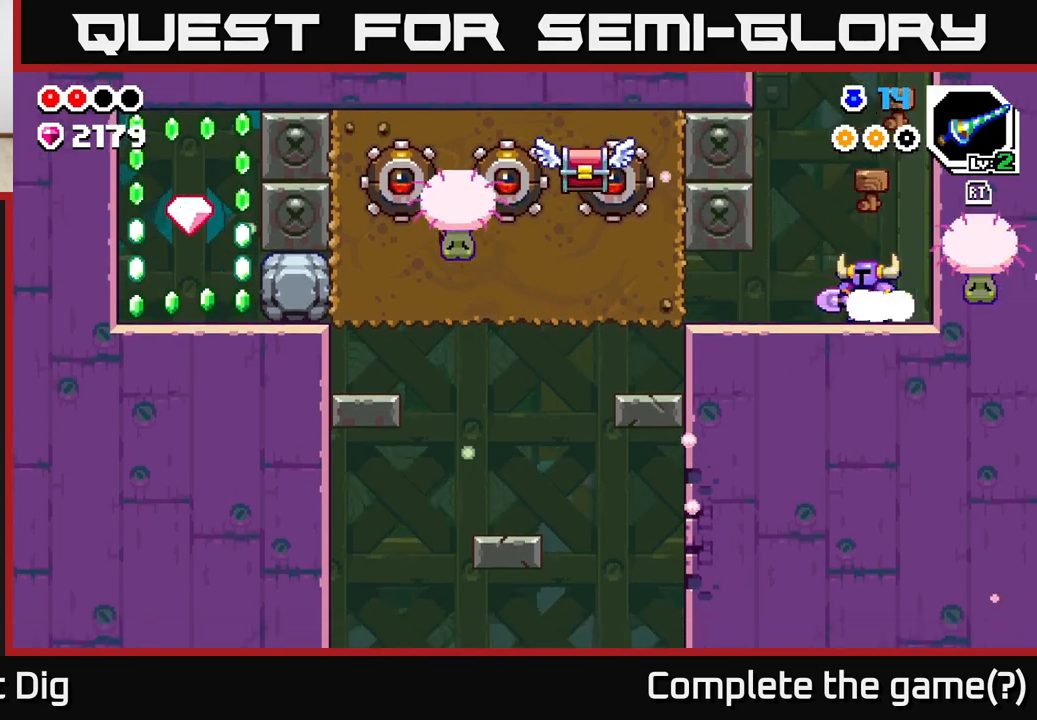
{"buttons": ["A"], "left_stick": "right", "right_stick": "center", "events": [[100, "A", "down"], [117, "left_stick", "left"], [333, "left_stick", "right"]]}
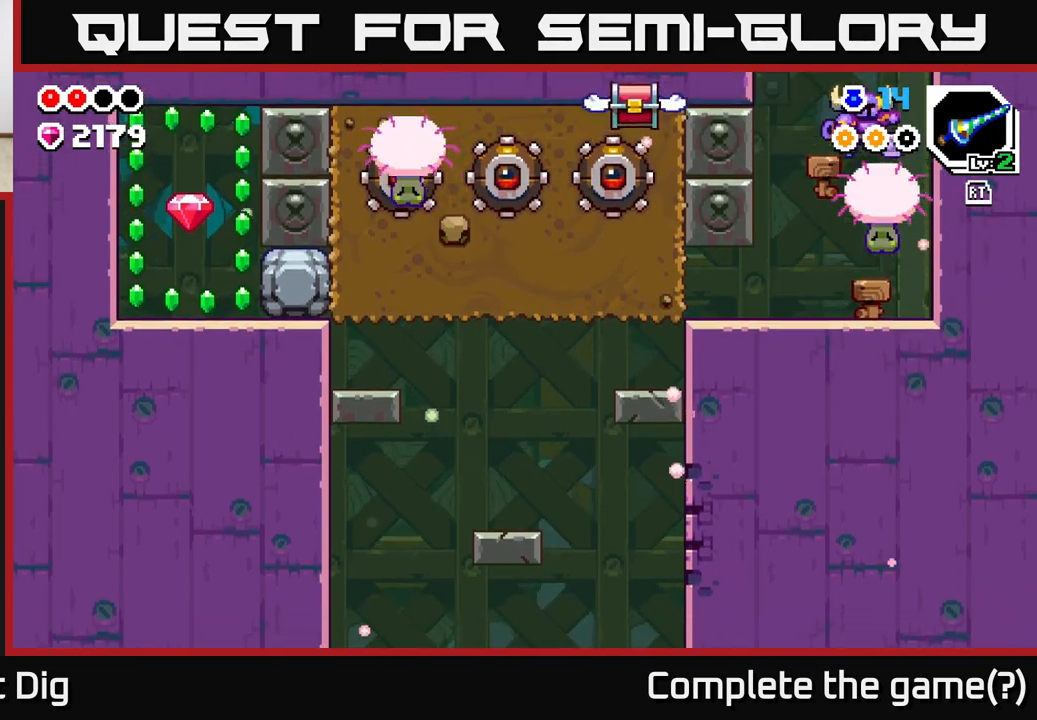
{"buttons": ["X"], "left_stick": "left", "right_stick": "center", "events": [[33, "left_stick", "down"], [233, "left_stick", "left"], [250, "A", "up"], [467, "X", "down"]]}
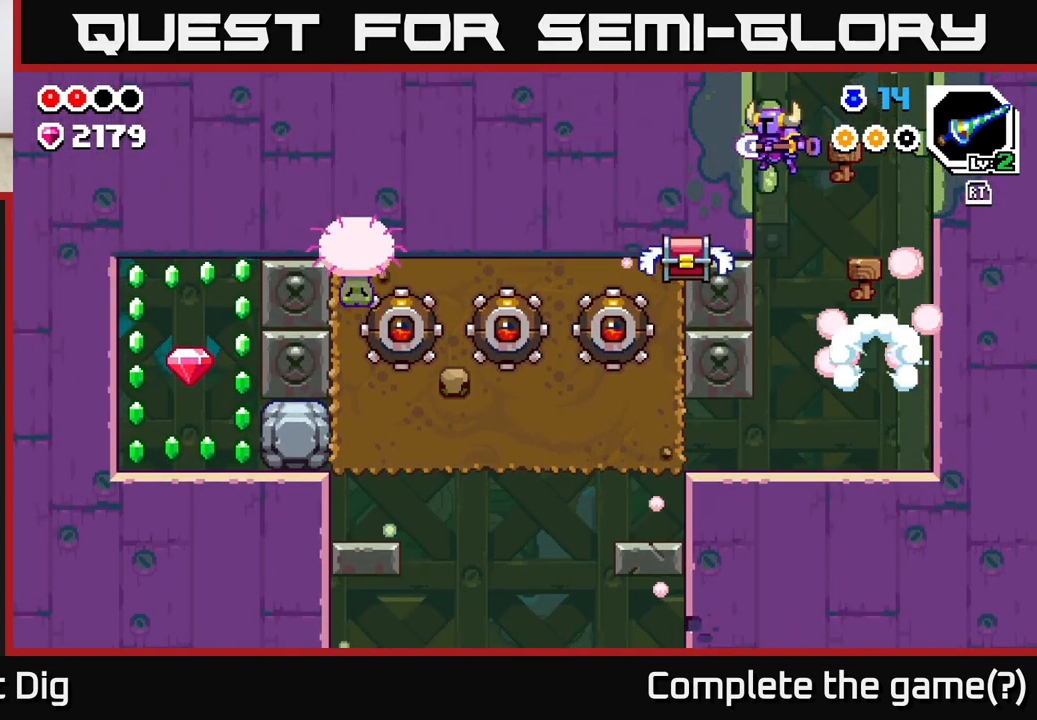
{"buttons": [], "left_stick": "right", "right_stick": "center", "events": [[67, "X", "up"], [117, "left_stick", "center"], [167, "X", "down"], [267, "X", "up"], [417, "left_stick", "right"]]}
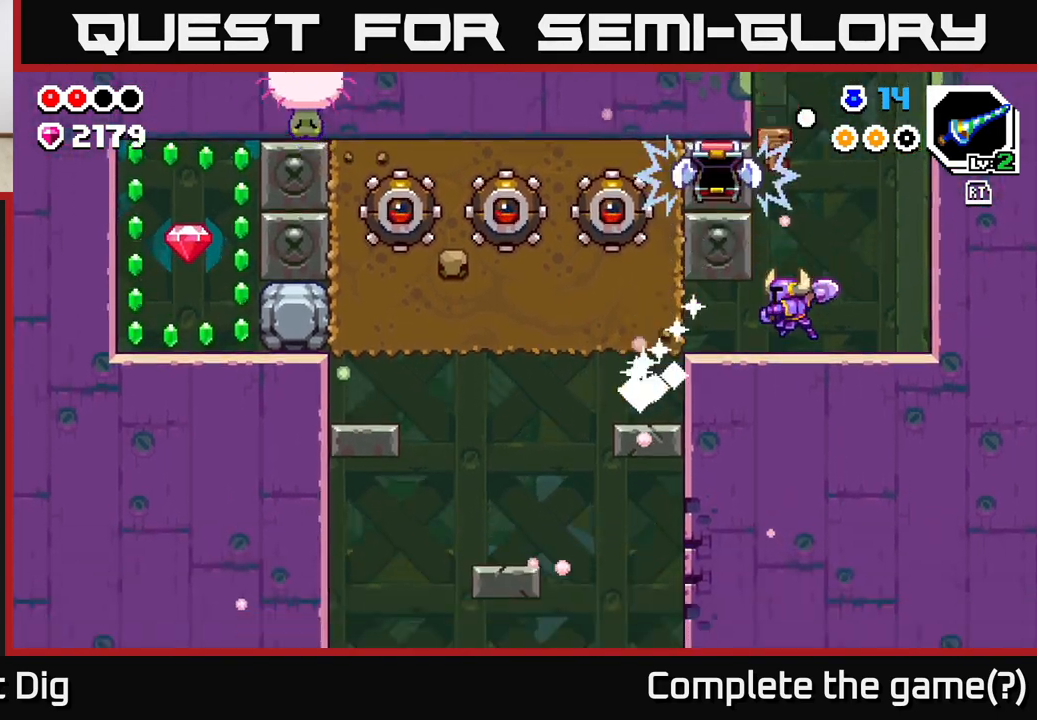
{"buttons": [], "left_stick": "right", "right_stick": "center", "events": [[183, "left_stick", "center"], [333, "left_stick", "right"]]}
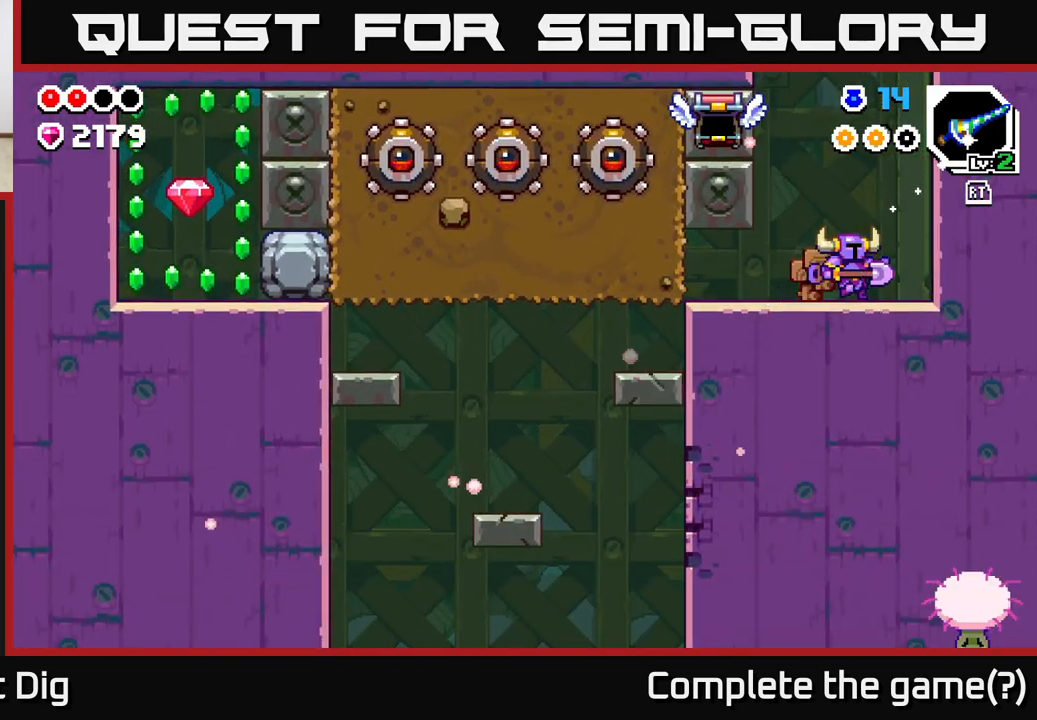
{"buttons": [], "left_stick": "left", "right_stick": "center", "events": [[67, "left_stick", "left"]]}
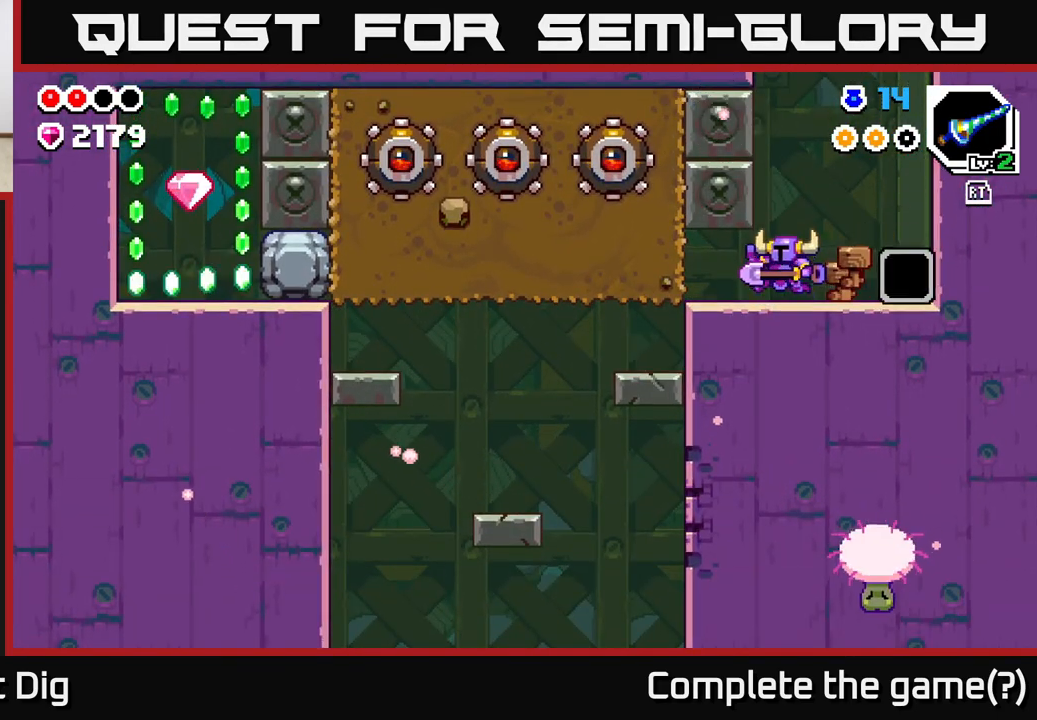
{"buttons": ["X"], "left_stick": "left", "right_stick": "center", "events": [[233, "X", "down"], [333, "X", "up"], [400, "X", "down"]]}
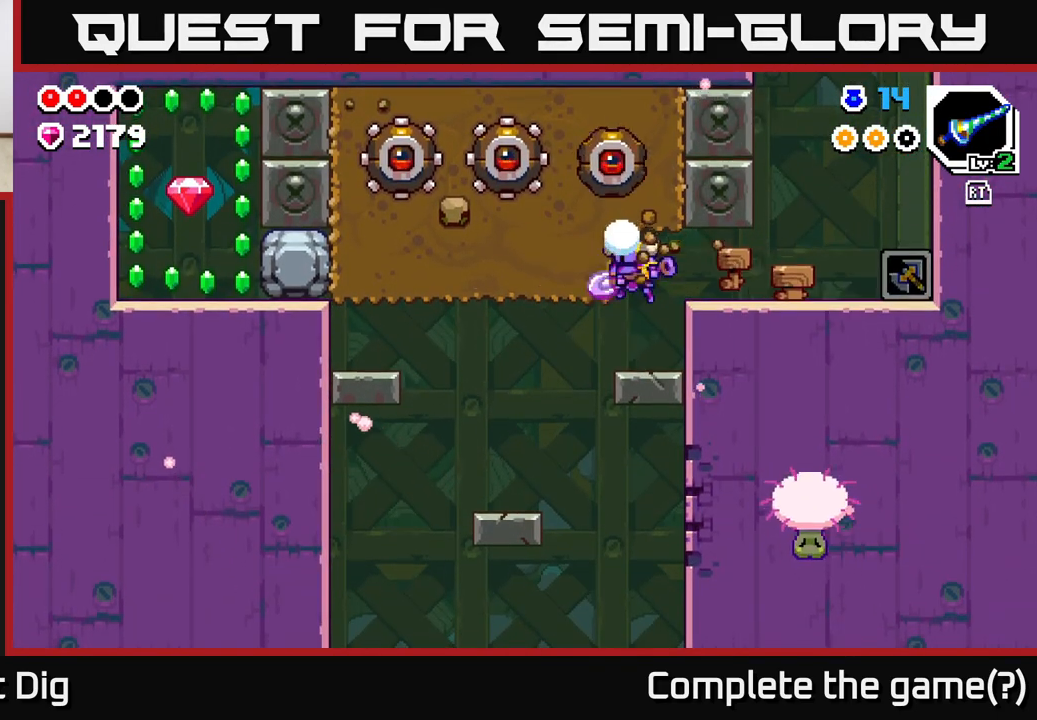
{"buttons": ["X"], "left_stick": "left", "right_stick": "center", "events": [[17, "X", "up"], [100, "X", "down"], [217, "X", "up"], [283, "X", "down"], [383, "X", "up"], [467, "X", "down"]]}
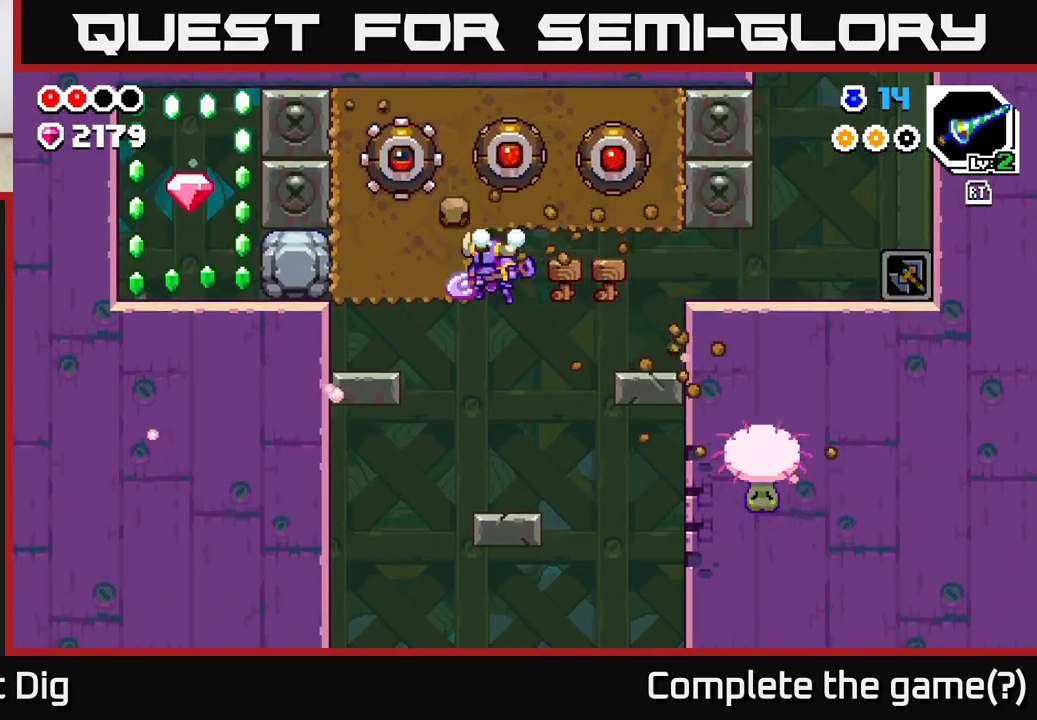
{"buttons": [], "left_stick": "left", "right_stick": "center", "events": [[117, "X", "up"]]}
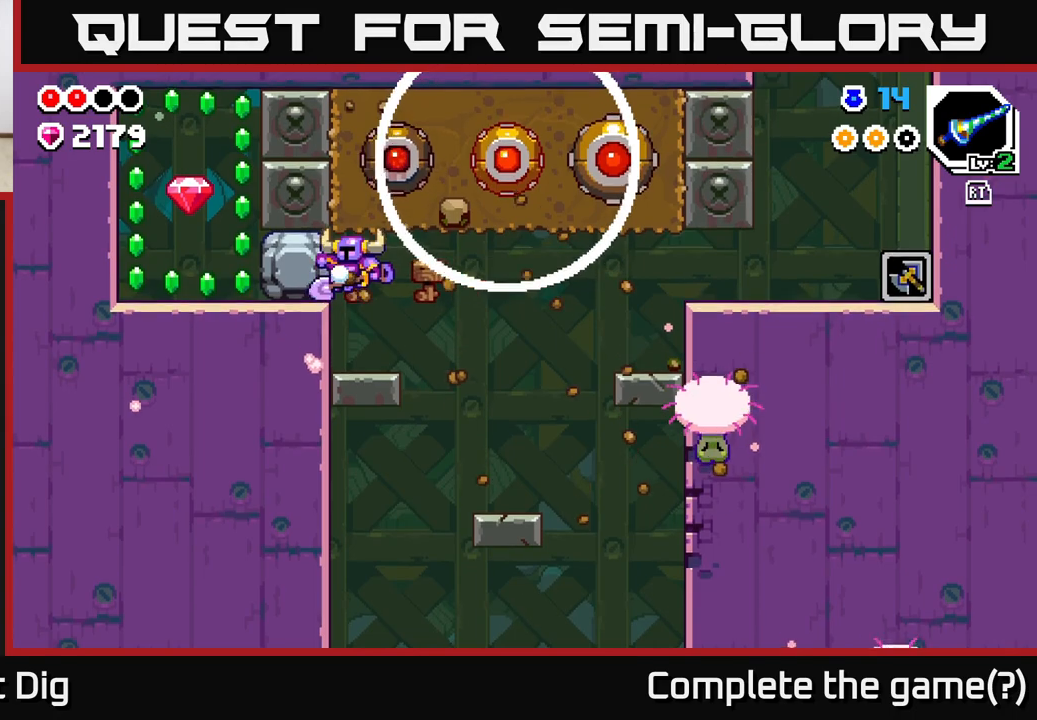
{"buttons": [], "left_stick": "down", "right_stick": "center", "events": [[83, "left_stick", "center"], [333, "left_stick", "down"]]}
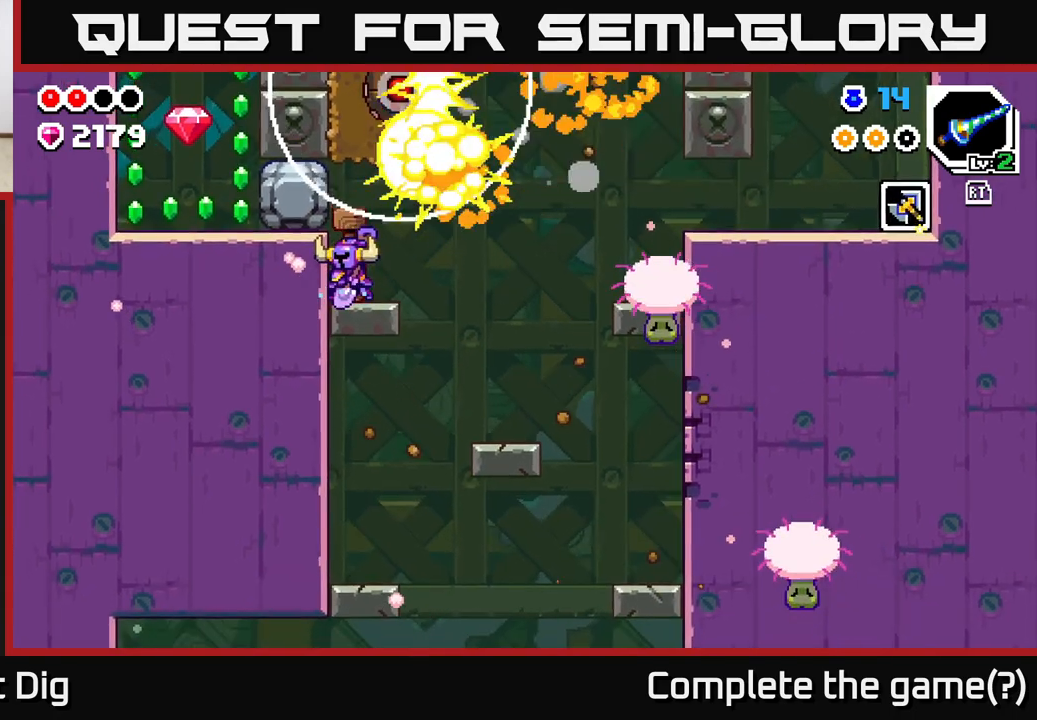
{"buttons": [], "left_stick": "center", "right_stick": "center", "events": [[483, "left_stick", "center"]]}
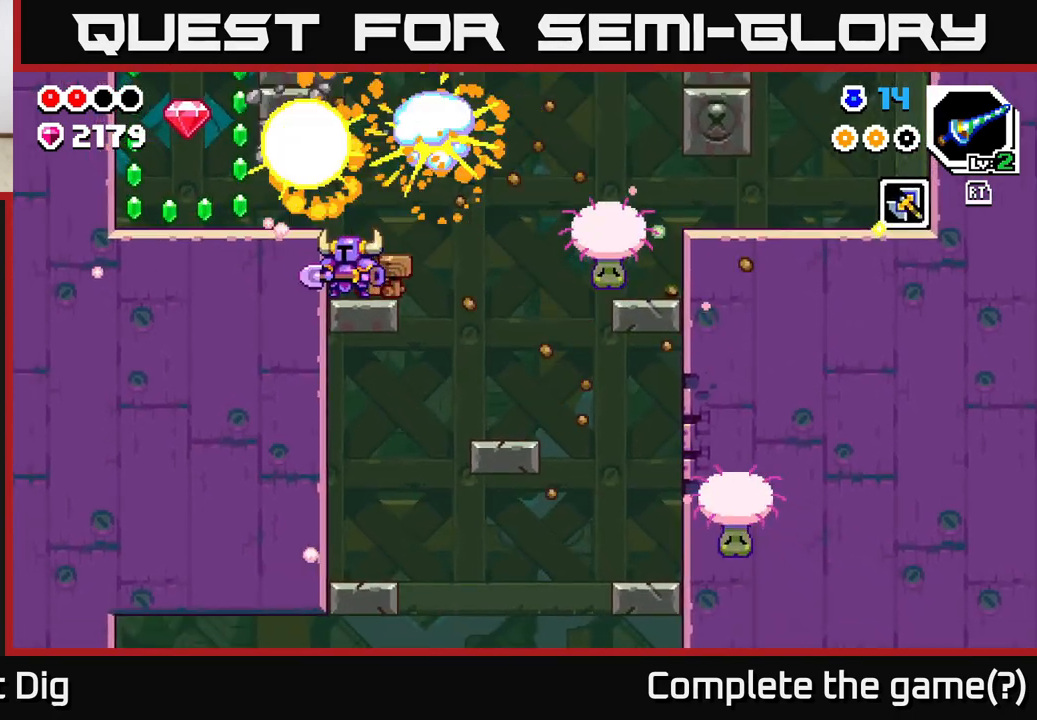
{"buttons": [], "left_stick": "left", "right_stick": "center", "events": [[367, "left_stick", "left"], [400, "A", "down"], [467, "A", "up"]]}
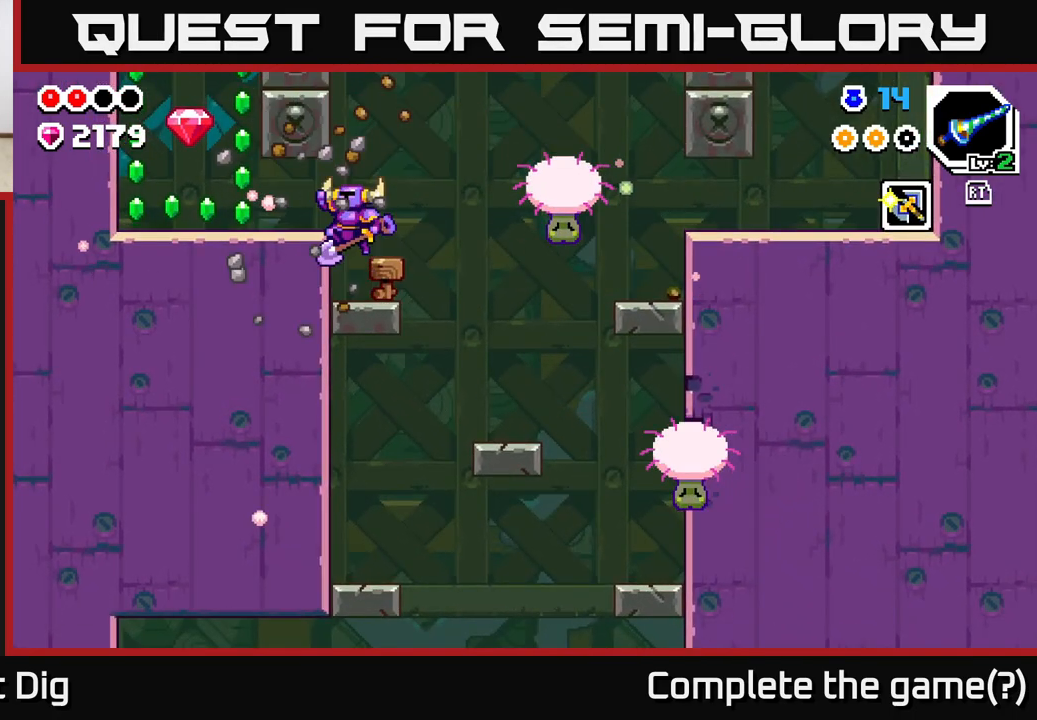
{"buttons": ["A"], "left_stick": "left", "right_stick": "center", "events": [[483, "A", "down"]]}